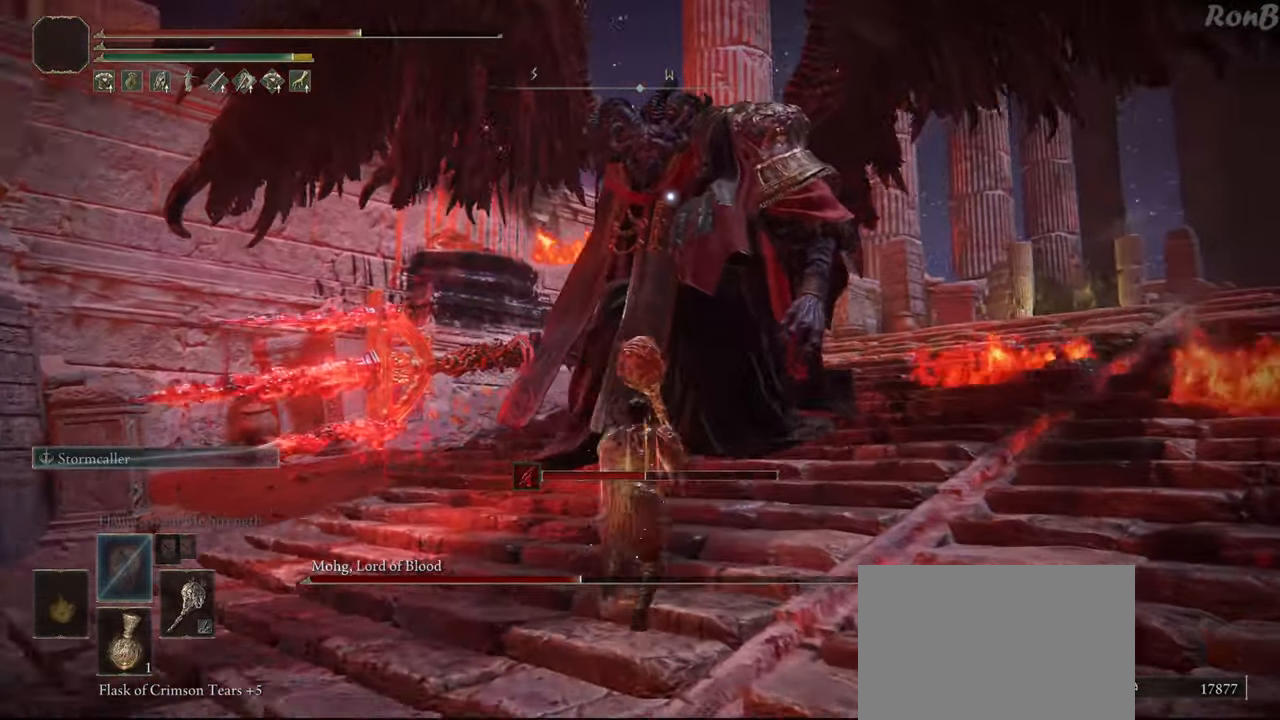
Gameplay with a controller (PlayStation layout); each line is a JSON object with the inputs held at the frame after it. "events" lists button and stick changes between this image and that frame as [ms after this image, input, new state], when the widget could be followed in between. Not read: R2.
{"buttons": [], "left_stick": "up", "right_stick": "center", "events": [[67, "L2", "up"], [83, "CIRCLE", "up"], [133, "CIRCLE", "down"], [233, "CIRCLE", "up"], [283, "CIRCLE", "down"], [350, "CIRCLE", "up"]]}
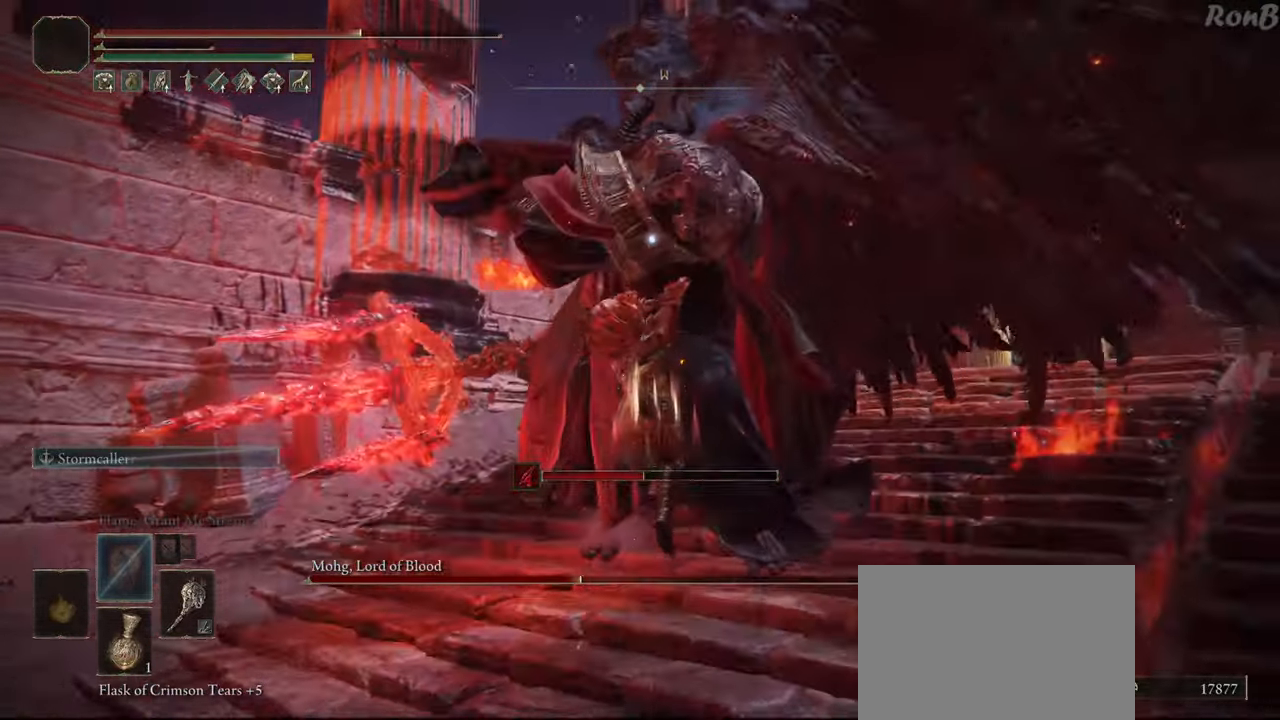
{"buttons": [], "left_stick": "up", "right_stick": "center", "events": []}
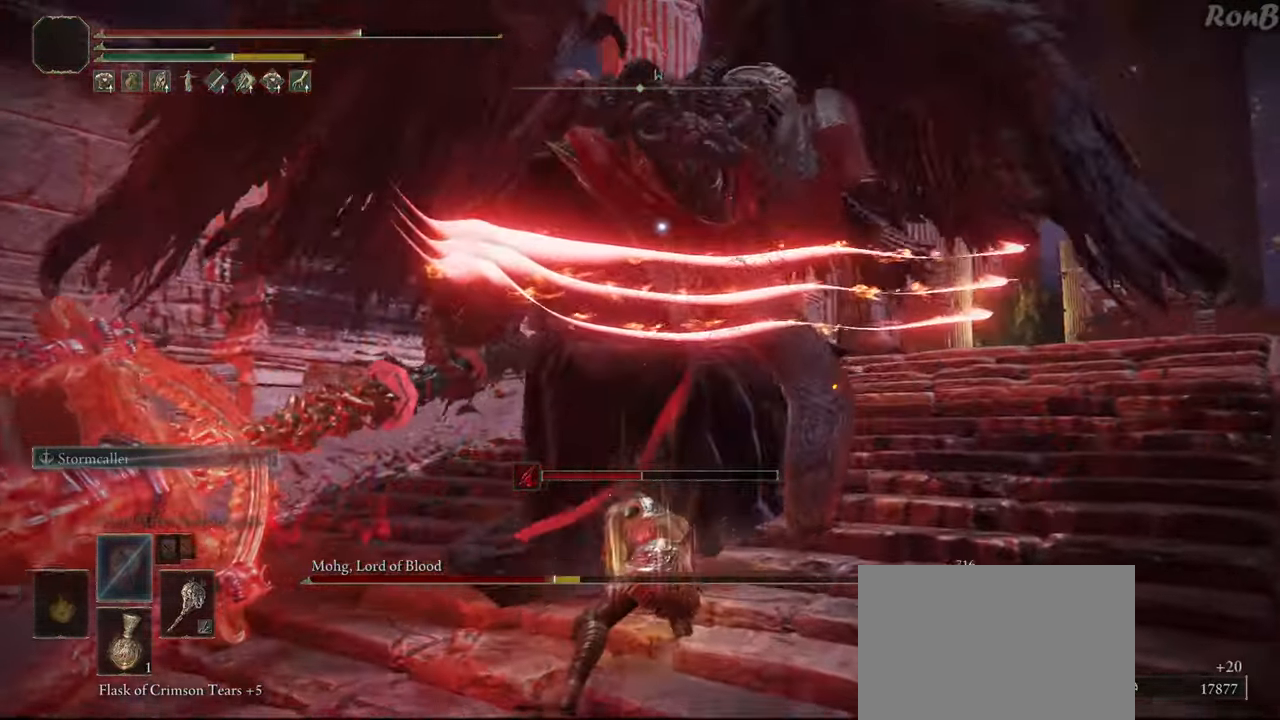
{"buttons": [], "left_stick": "down", "right_stick": "center", "events": [[217, "left_stick", "down"], [233, "R1", "down"], [317, "R1", "up"]]}
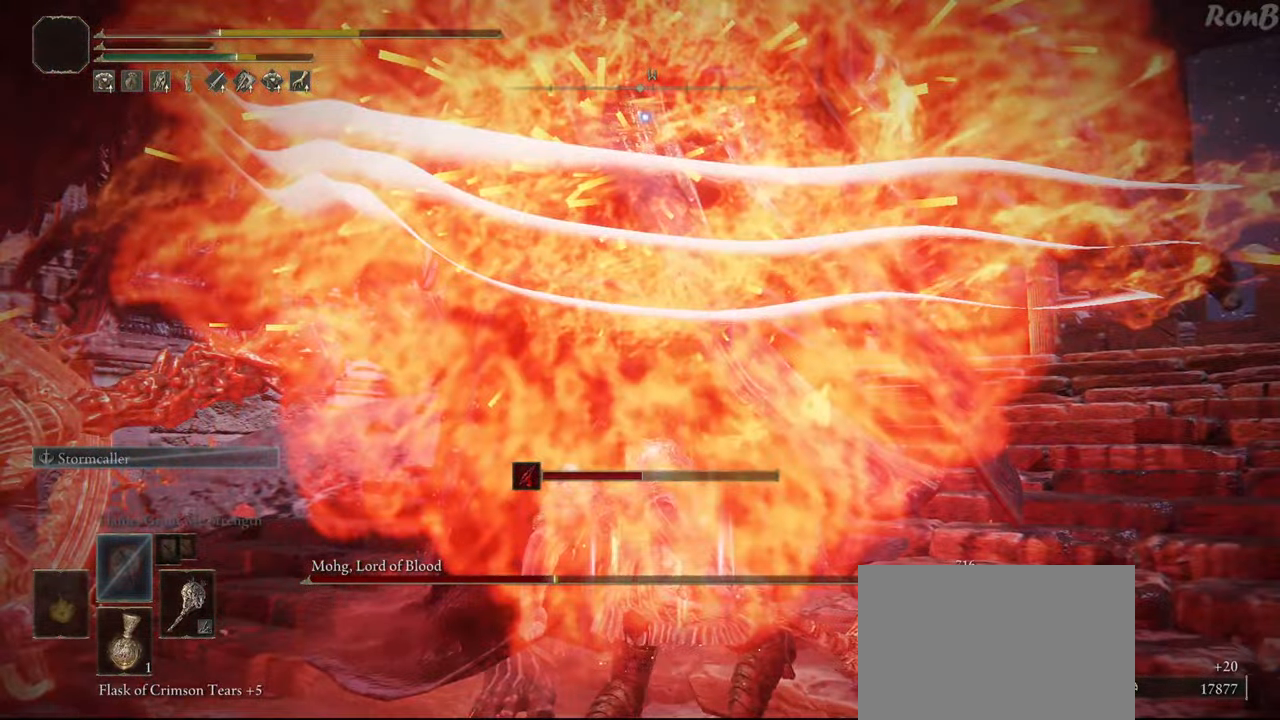
{"buttons": [], "left_stick": "down", "right_stick": "center", "events": []}
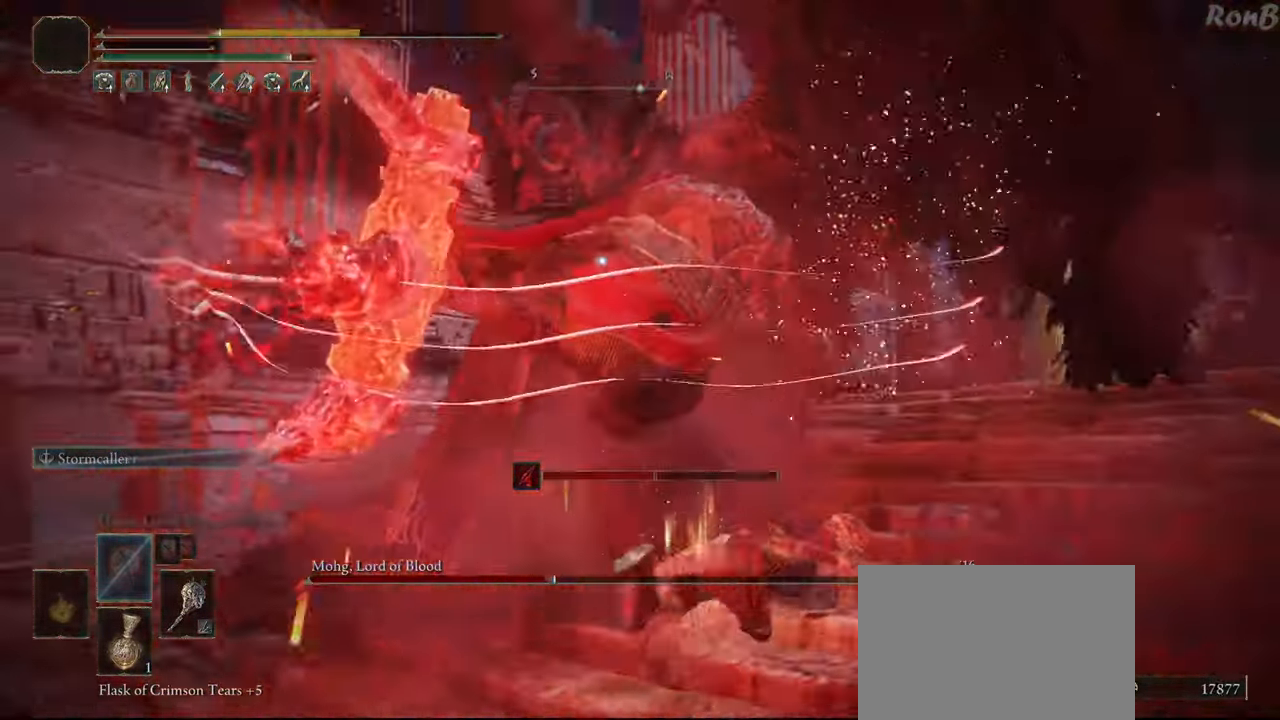
{"buttons": [], "left_stick": "down", "right_stick": "center", "events": [[100, "left_stick", "center"], [367, "left_stick", "down"], [417, "R1", "down"], [483, "R1", "up"]]}
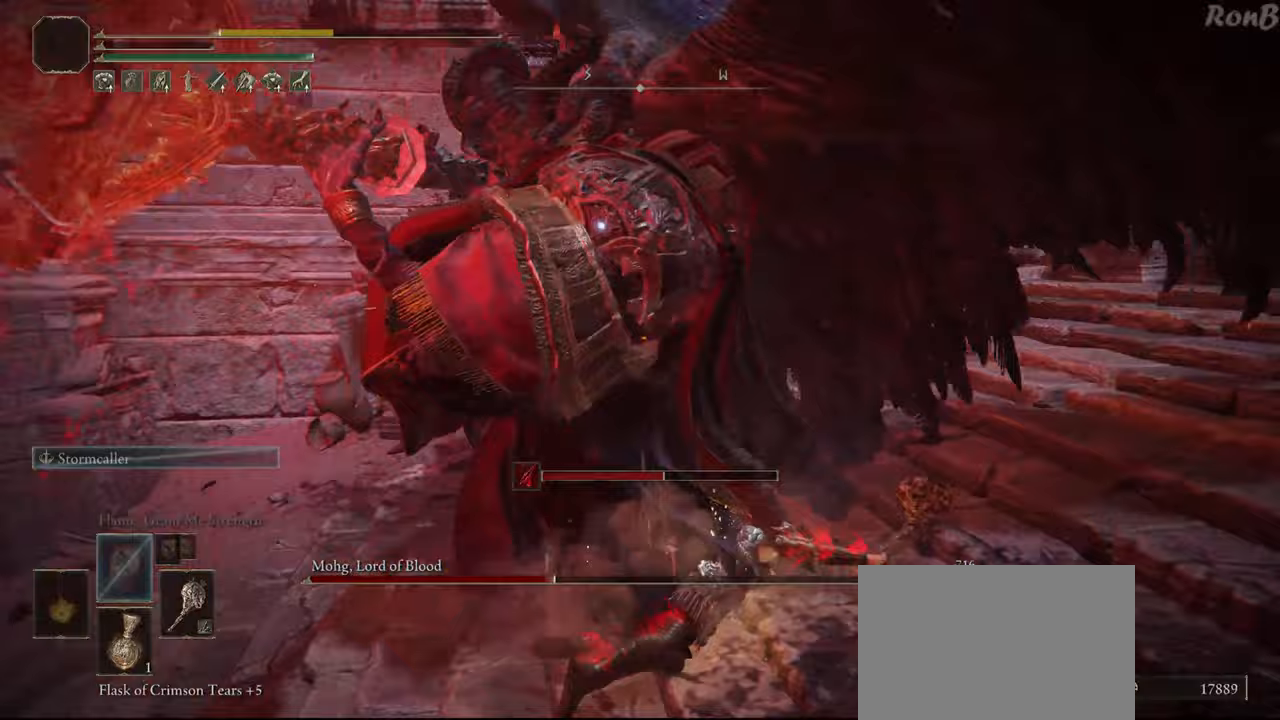
{"buttons": [], "left_stick": "down", "right_stick": "center", "events": []}
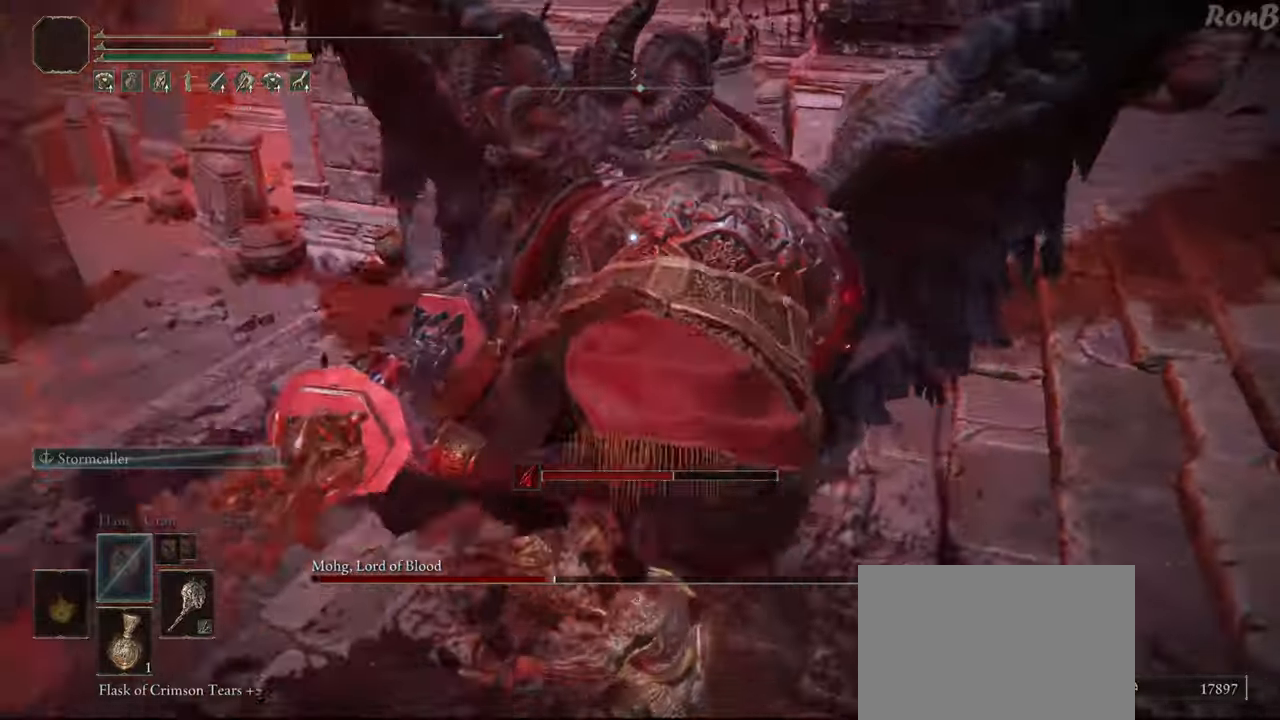
{"buttons": [], "left_stick": "right", "right_stick": "center", "events": [[500, "left_stick", "right"]]}
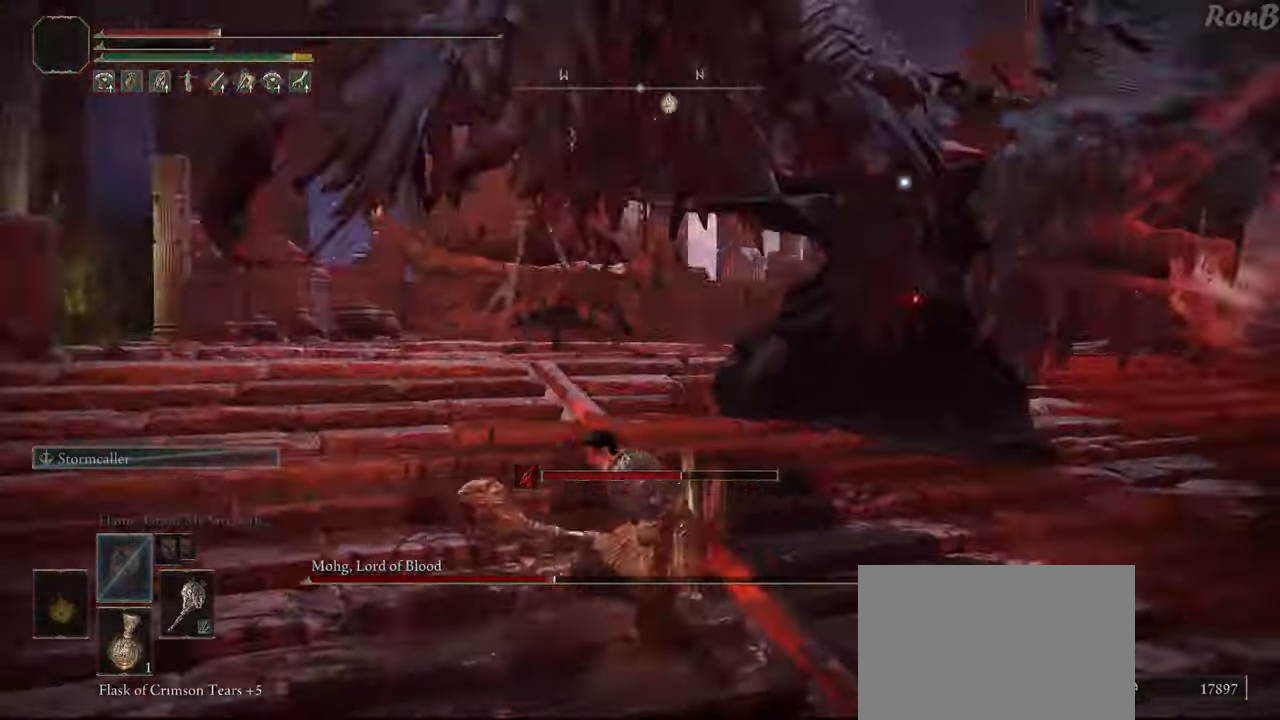
{"buttons": [], "left_stick": "up", "right_stick": "center", "events": [[83, "left_stick", "up-right"], [300, "left_stick", "up"]]}
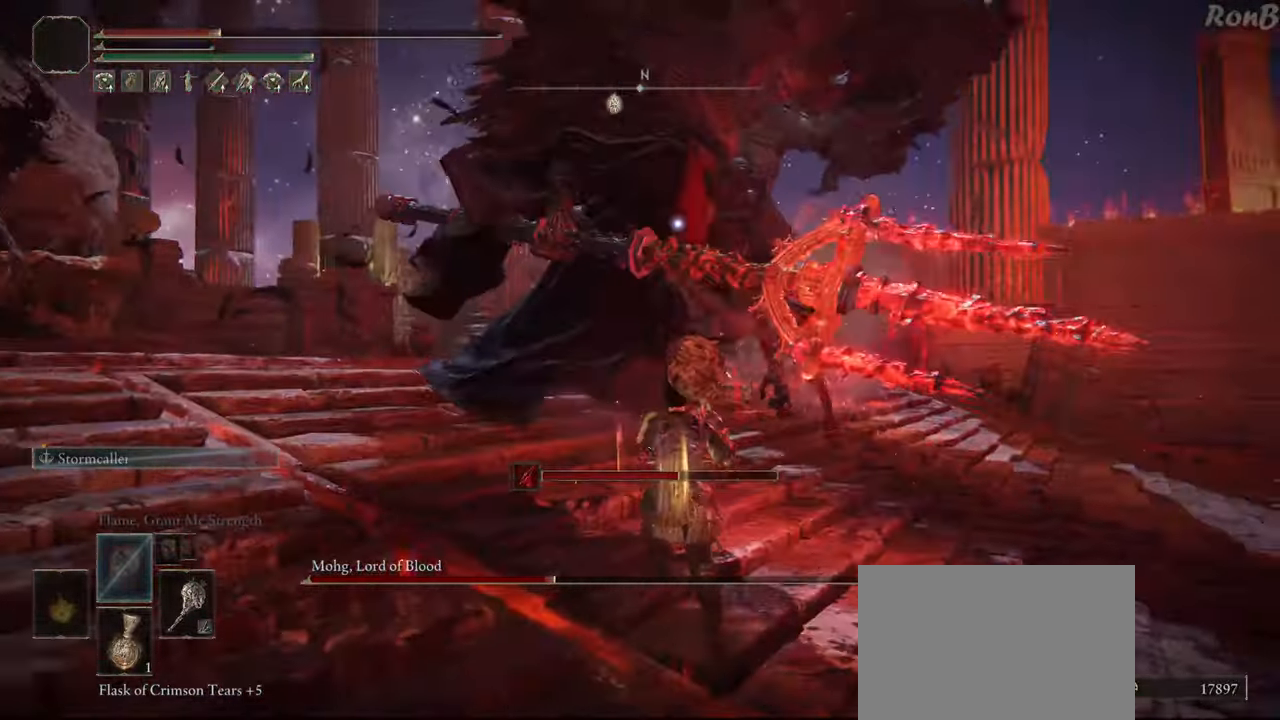
{"buttons": [], "left_stick": "down-right", "right_stick": "center", "events": [[317, "left_stick", "right"], [400, "left_stick", "down-right"]]}
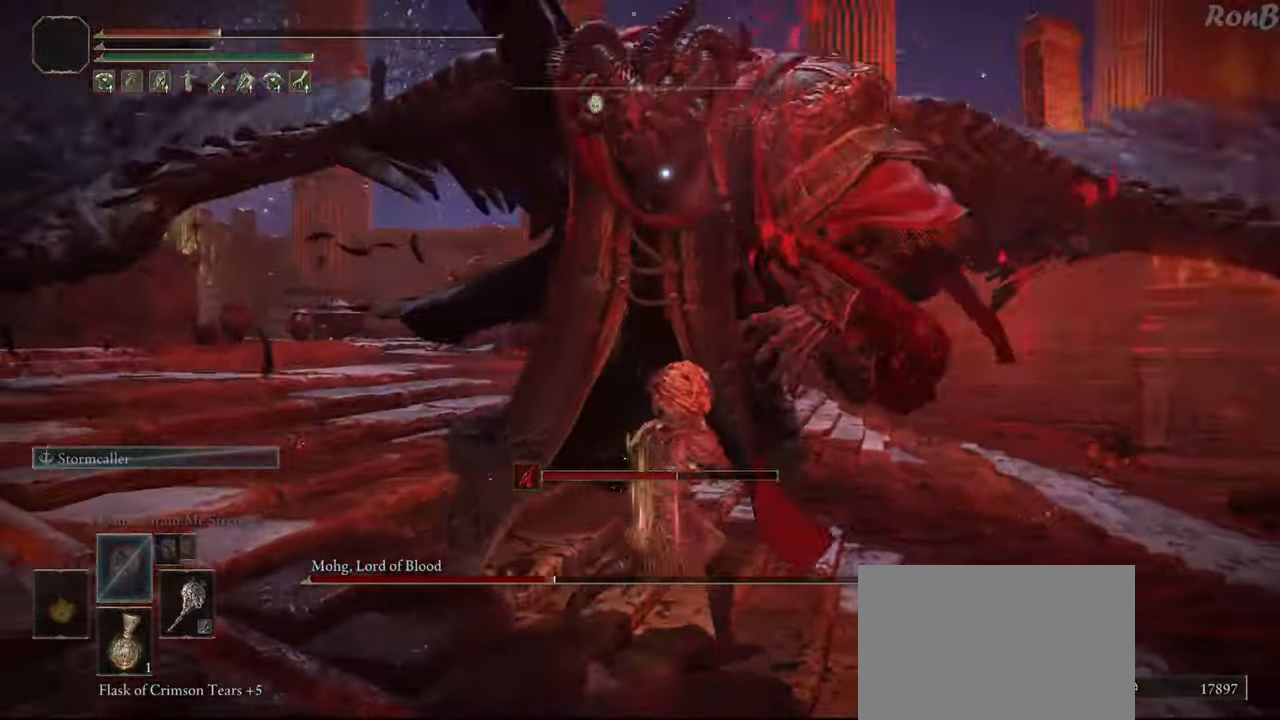
{"buttons": [], "left_stick": "right", "right_stick": "center", "events": [[417, "left_stick", "right"]]}
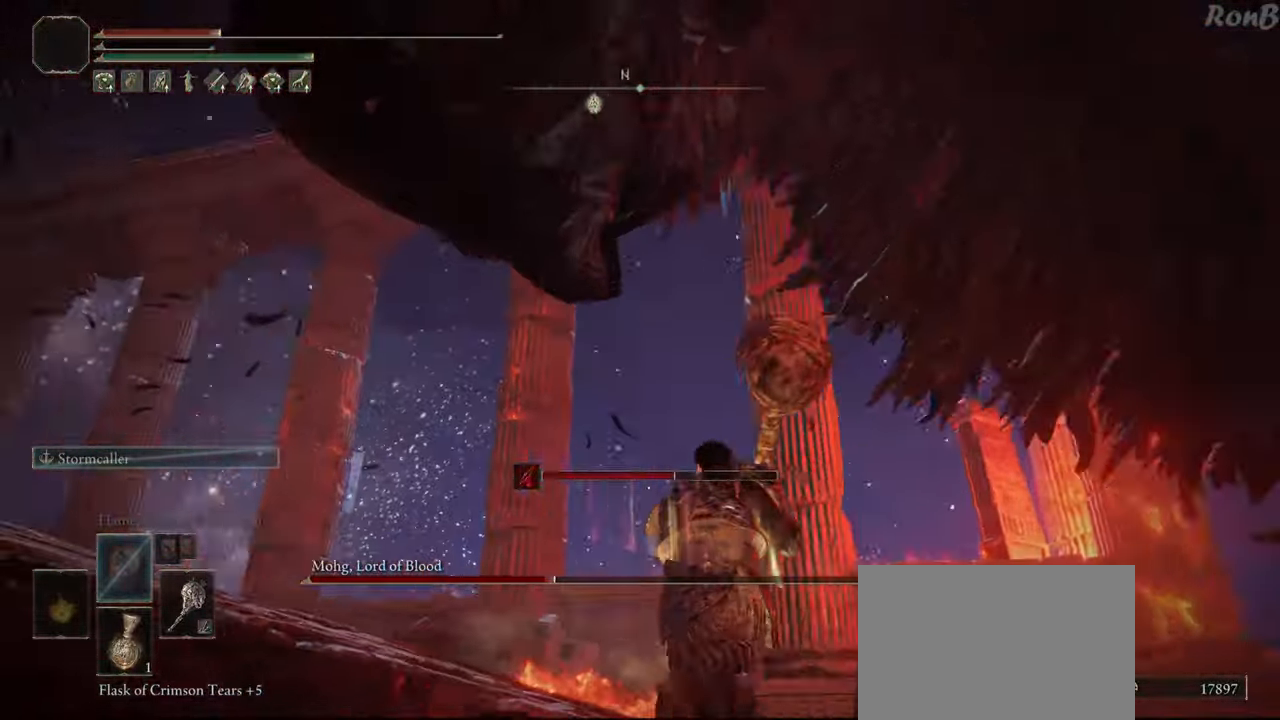
{"buttons": [], "left_stick": "up-left", "right_stick": "center", "events": [[317, "left_stick", "up"], [350, "R1", "down"], [433, "R1", "up"], [433, "left_stick", "up-left"]]}
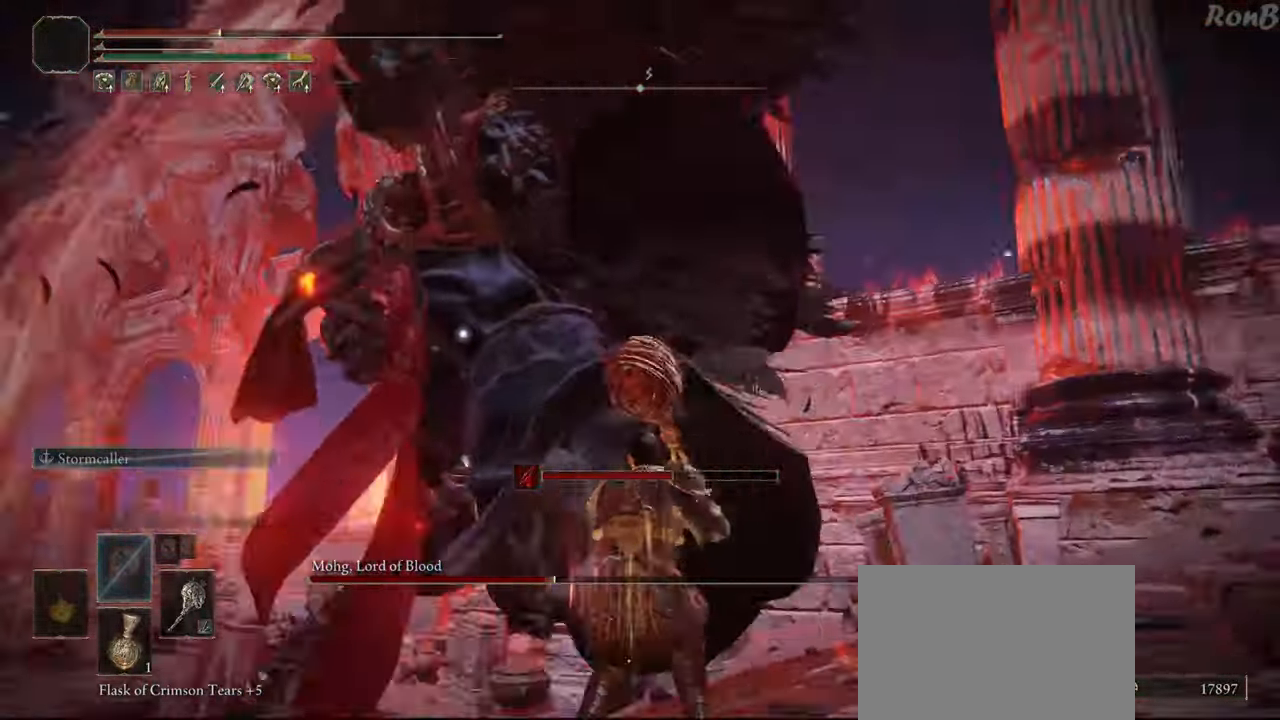
{"buttons": [], "left_stick": "up-left", "right_stick": "center", "events": [[167, "left_stick", "up"], [400, "left_stick", "up-left"]]}
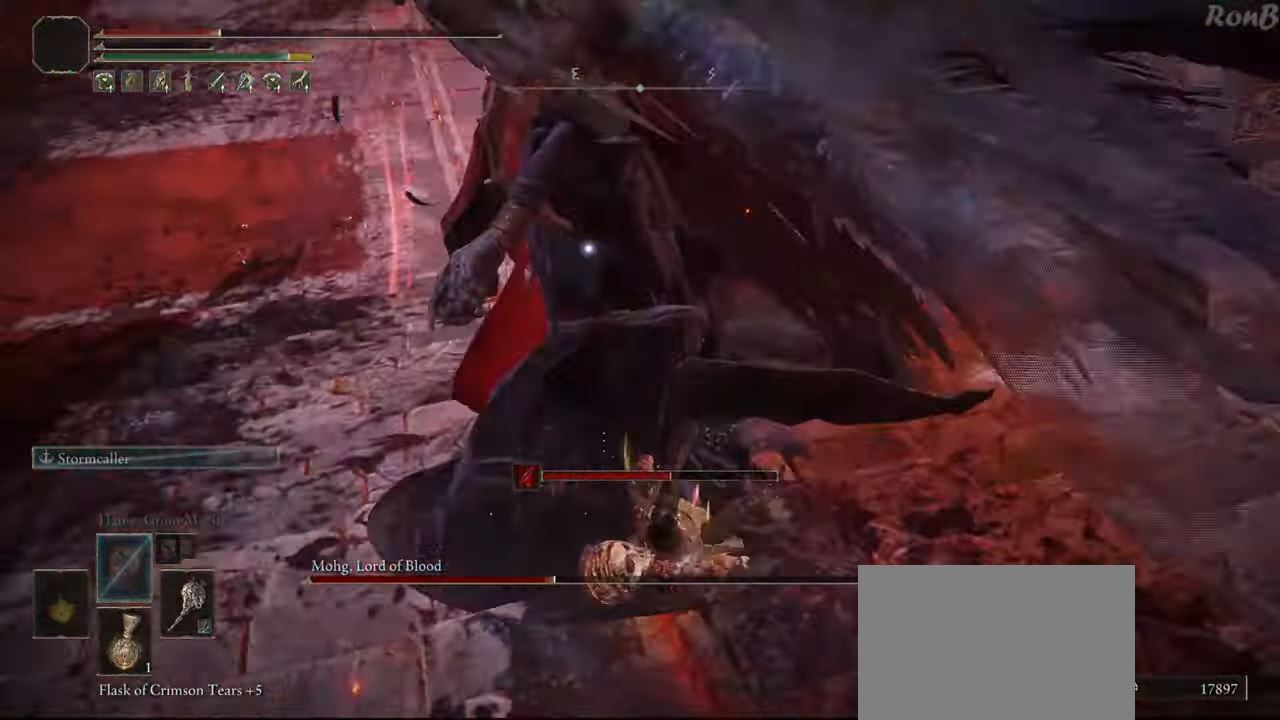
{"buttons": ["CIRCLE"], "left_stick": "up-left", "right_stick": "center", "events": [[117, "CIRCLE", "down"]]}
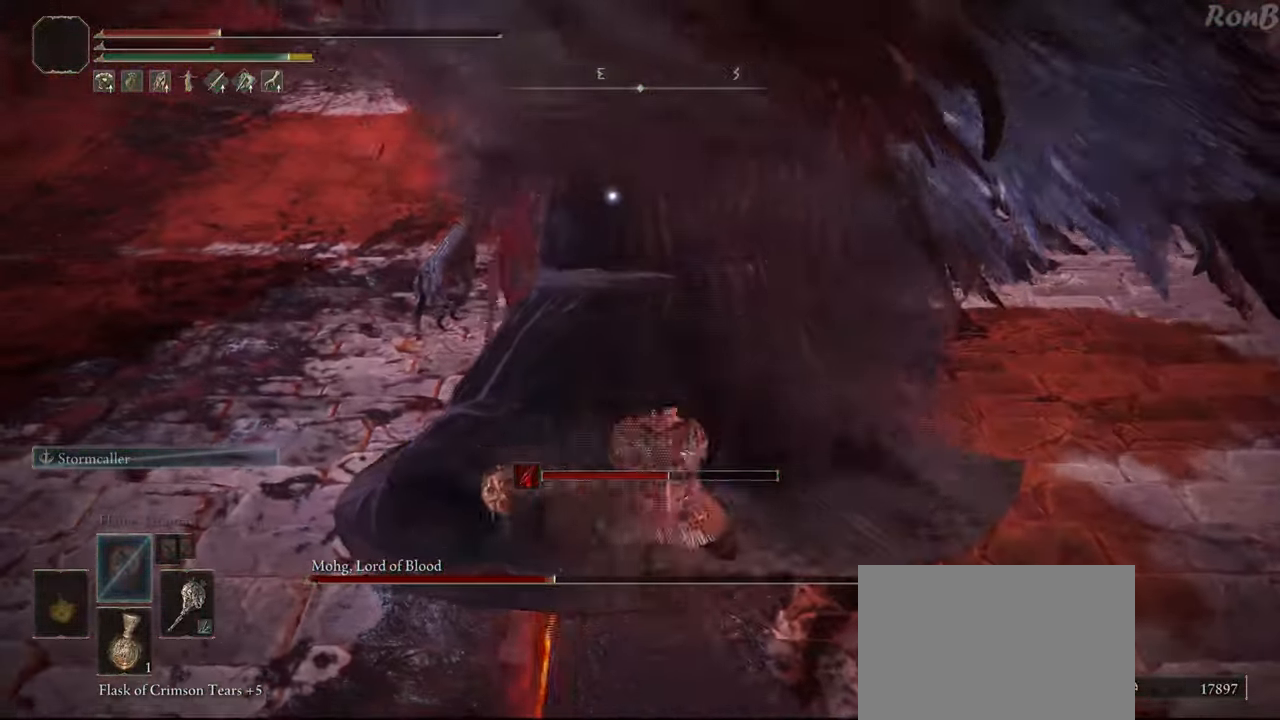
{"buttons": ["CIRCLE"], "left_stick": "up-left", "right_stick": "center", "events": []}
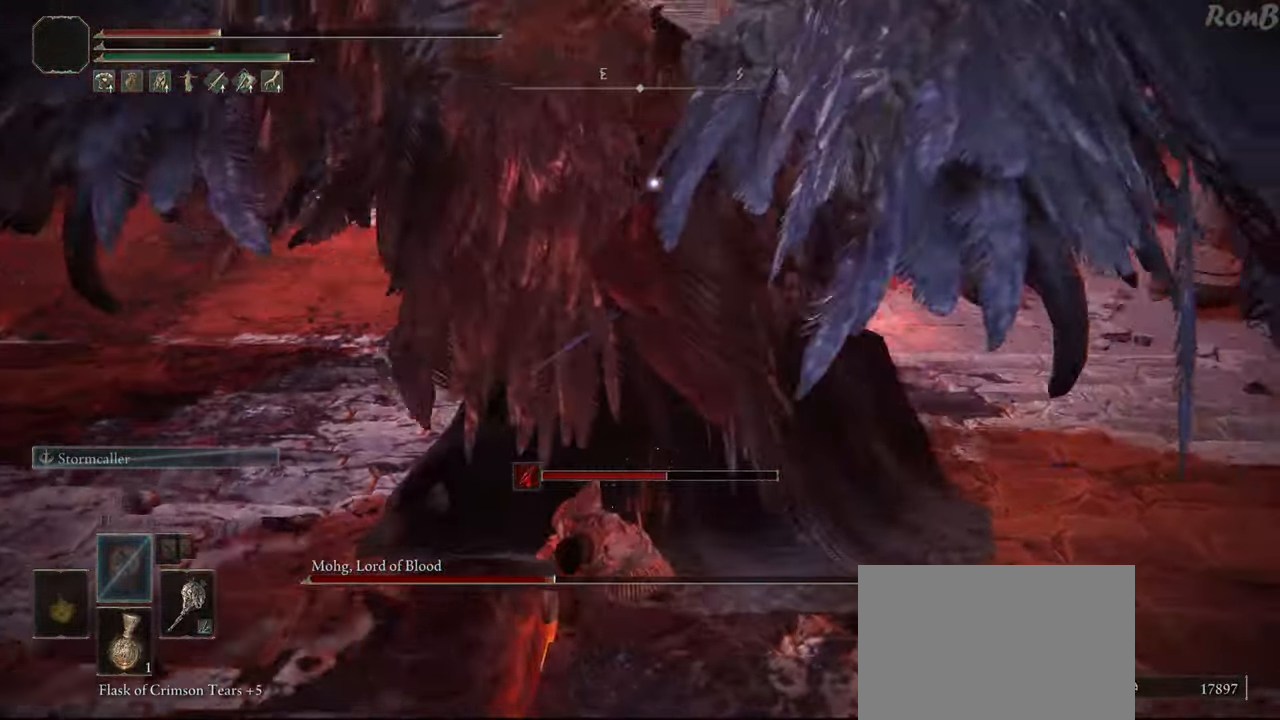
{"buttons": ["CIRCLE"], "left_stick": "up-left", "right_stick": "center", "events": [[83, "DPAD_DOWN", "down"], [150, "DPAD_DOWN", "up"], [233, "DPAD_DOWN", "down"], [300, "DPAD_DOWN", "up"]]}
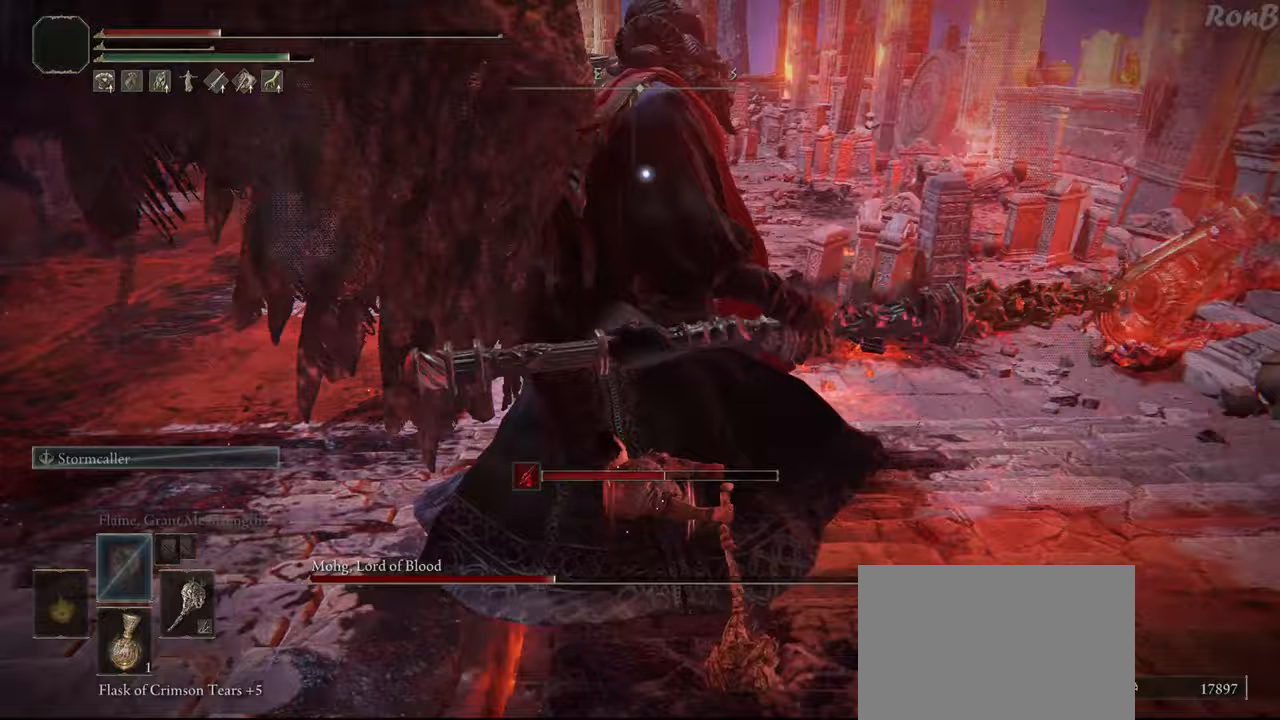
{"buttons": [], "left_stick": "up", "right_stick": "center", "events": [[383, "left_stick", "up"], [400, "CIRCLE", "up"]]}
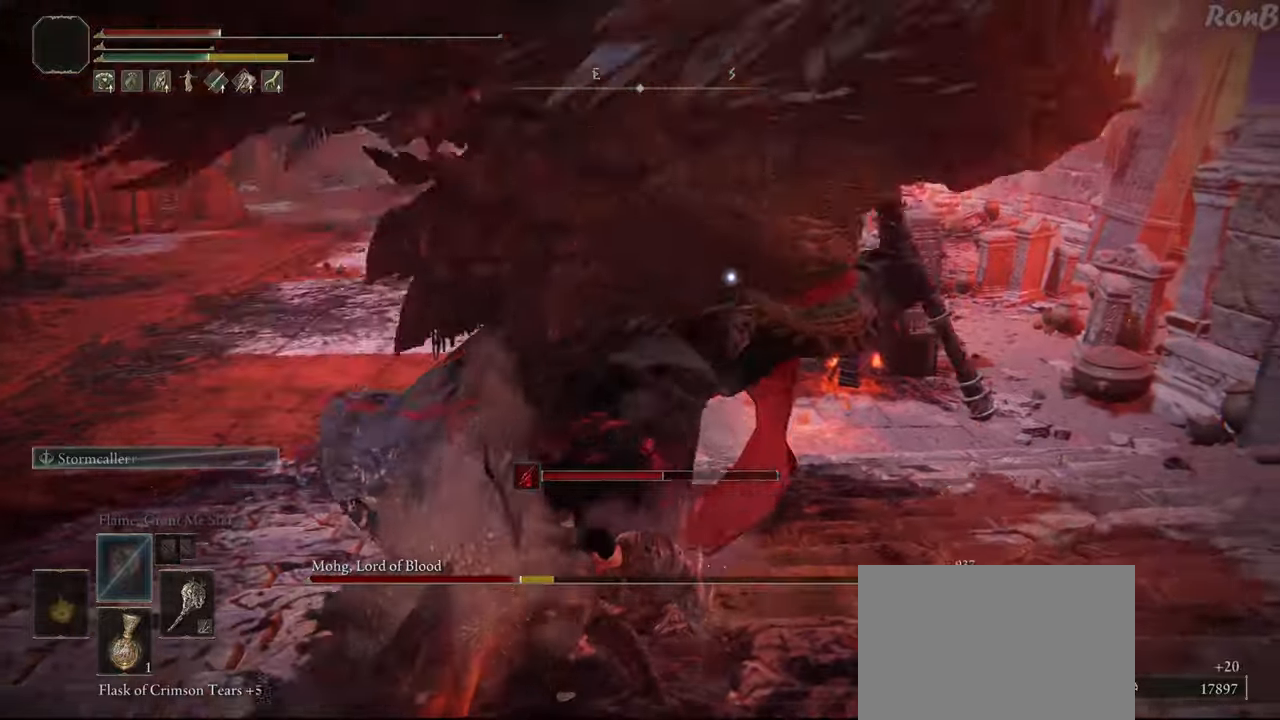
{"buttons": [], "left_stick": "up", "right_stick": "center"}
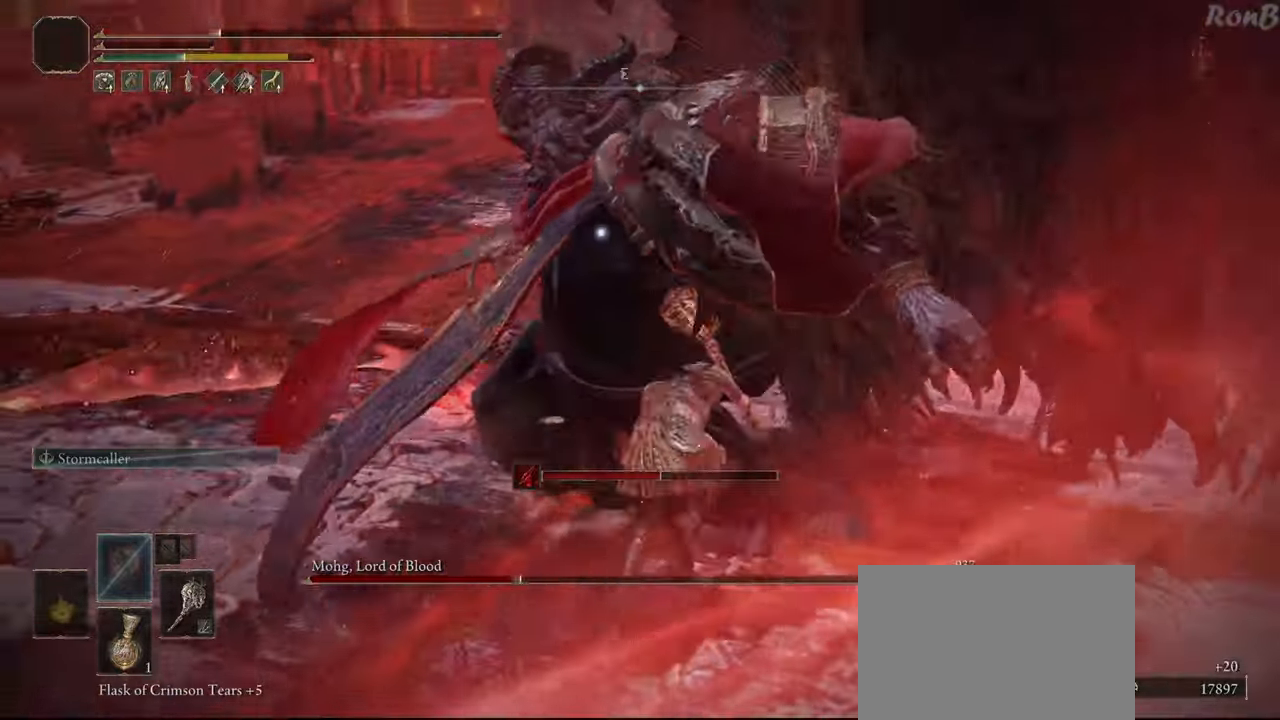
{"buttons": [], "left_stick": "up-right", "right_stick": "center", "events": [[300, "left_stick", "up-right"]]}
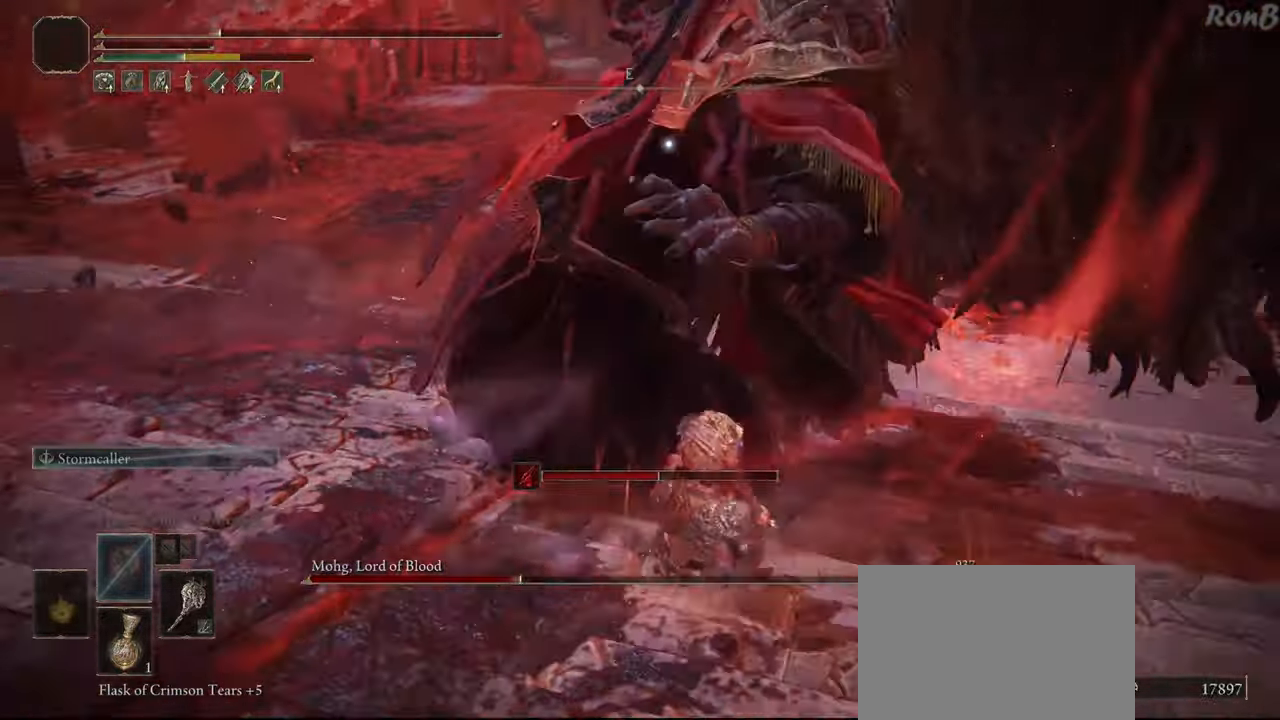
{"buttons": [], "left_stick": "up-right", "right_stick": "center", "events": [[133, "R1", "down"], [217, "R1", "up"]]}
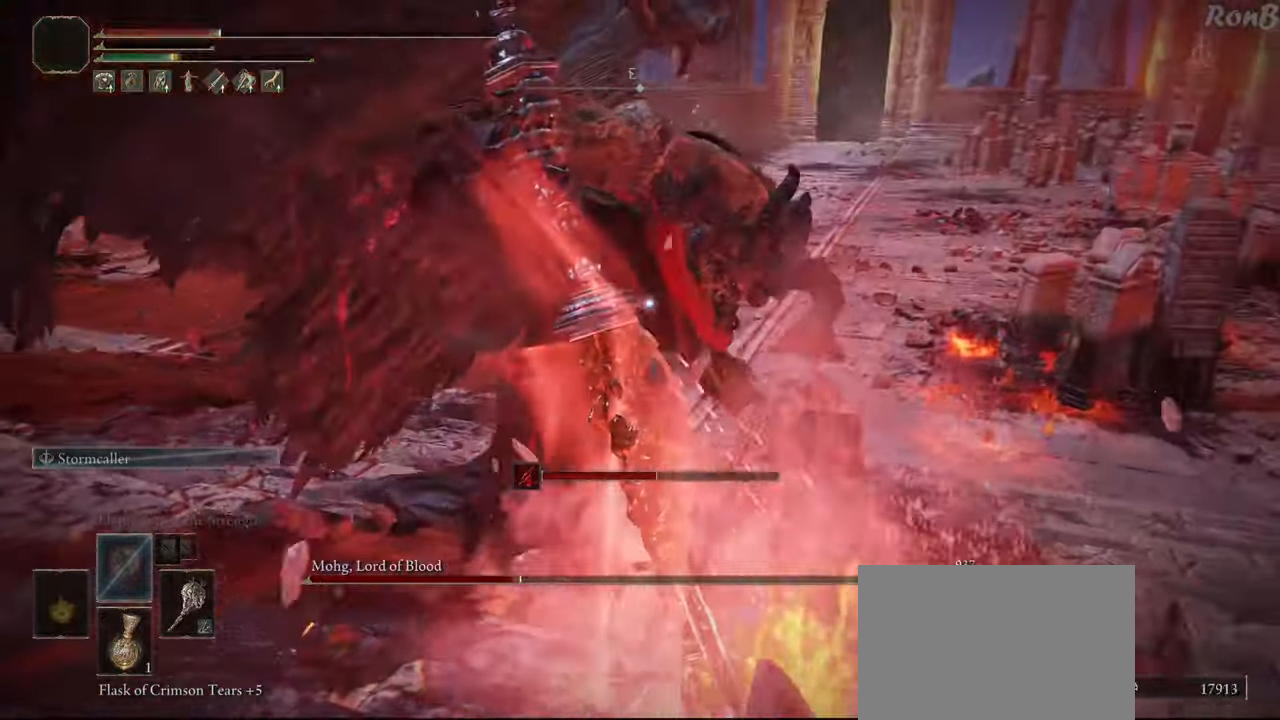
{"buttons": [], "left_stick": "center", "right_stick": "center", "events": [[217, "left_stick", "right"], [383, "left_stick", "center"]]}
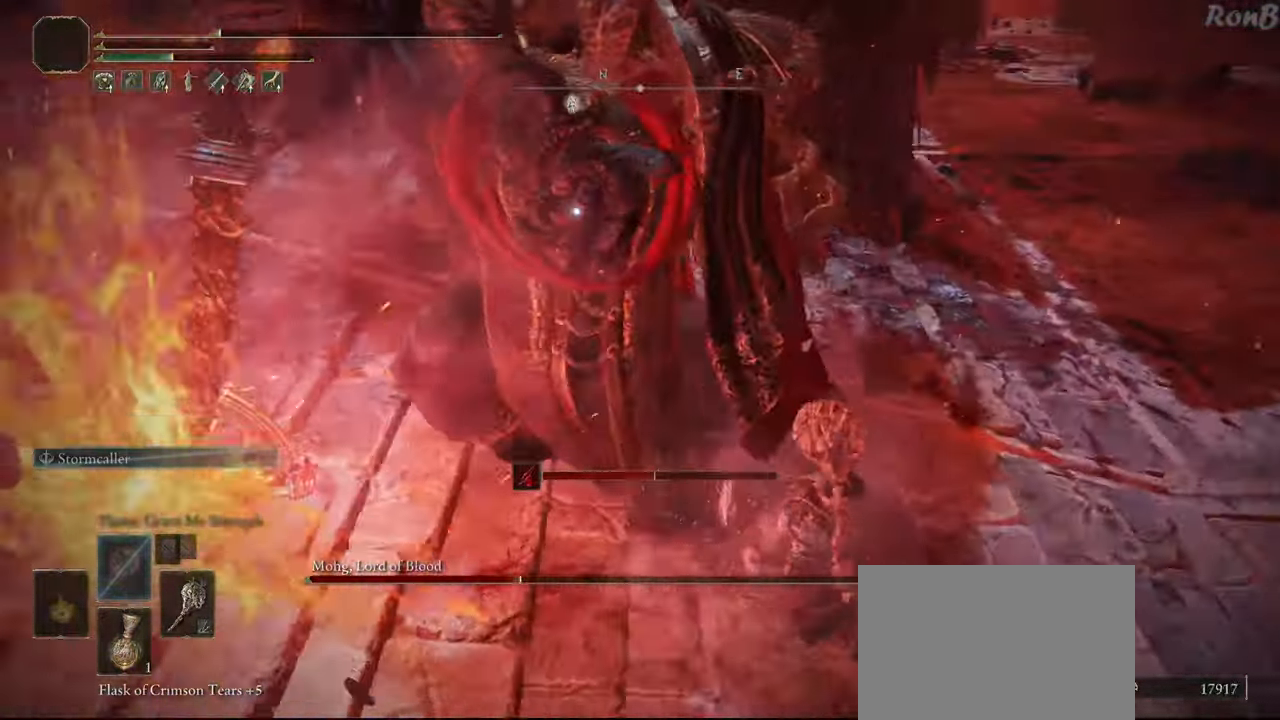
{"buttons": [], "left_stick": "up-left", "right_stick": "center", "events": [[67, "left_stick", "up"], [117, "R1", "down"], [150, "left_stick", "up-left"], [200, "R1", "up"]]}
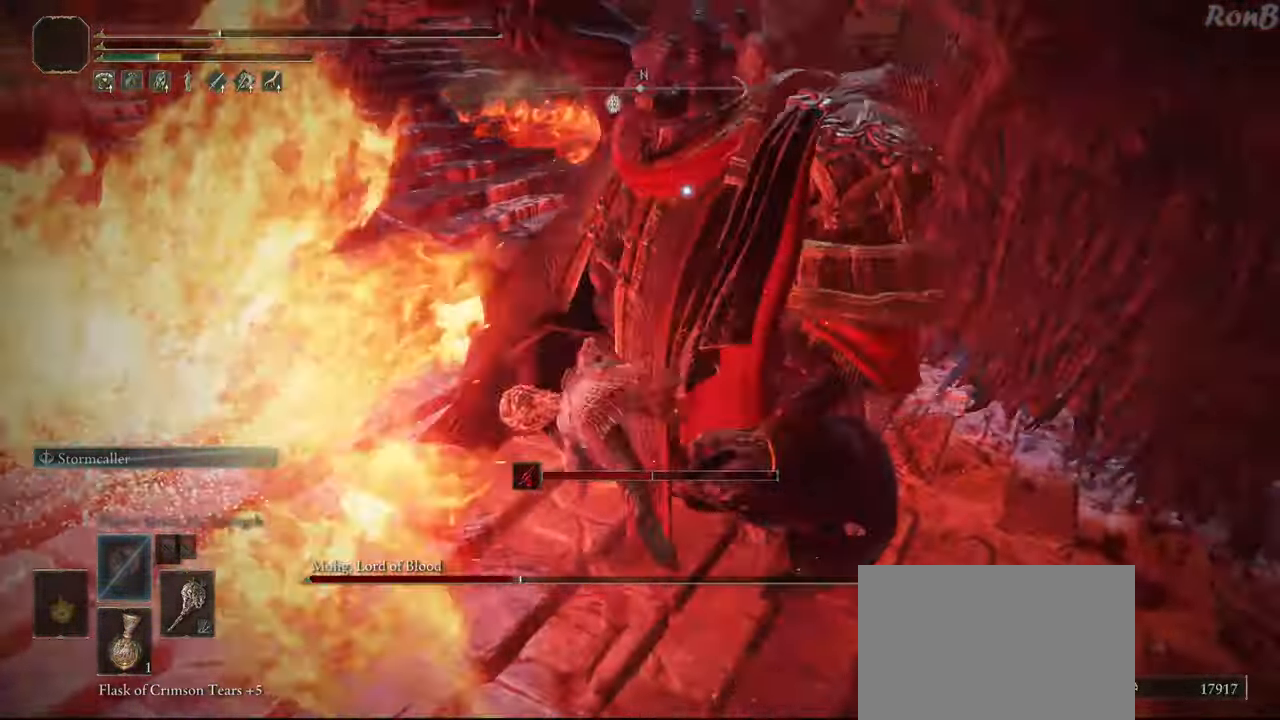
{"buttons": ["CIRCLE"], "left_stick": "up-right", "right_stick": "center", "events": [[67, "left_stick", "up-right"], [467, "CIRCLE", "down"]]}
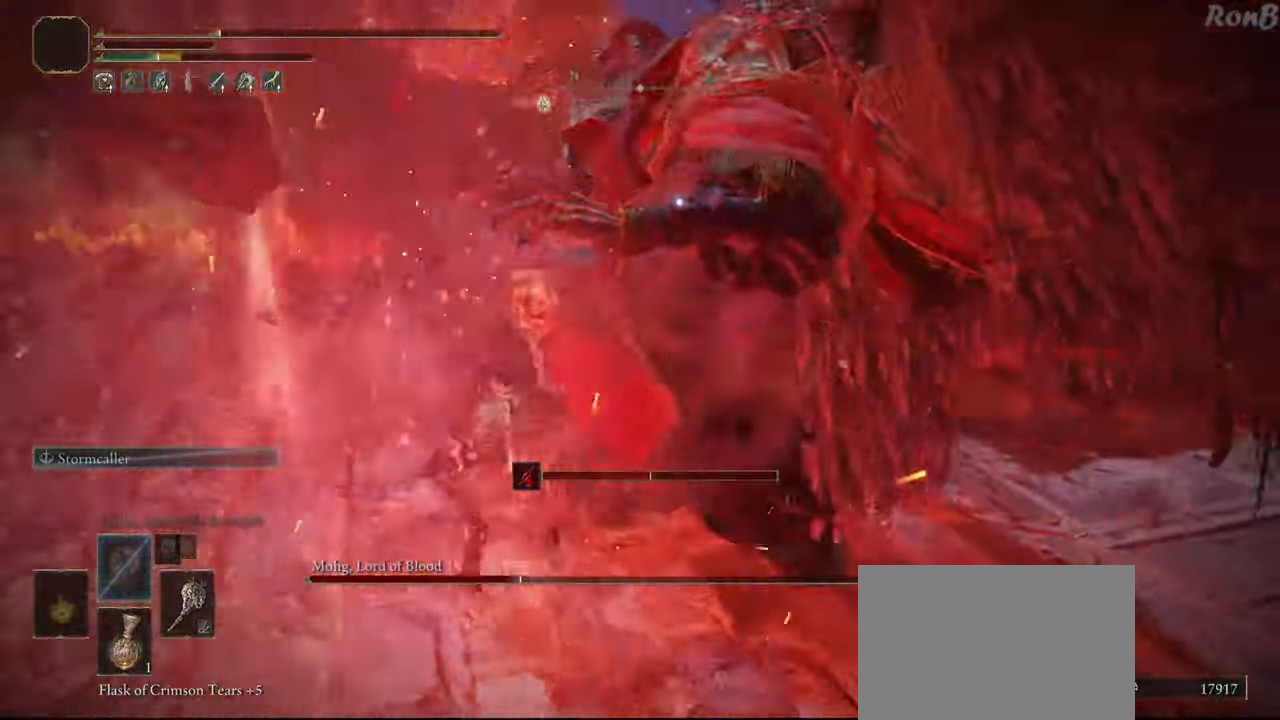
{"buttons": ["CIRCLE"], "left_stick": "up", "right_stick": "center", "events": [[233, "left_stick", "up"]]}
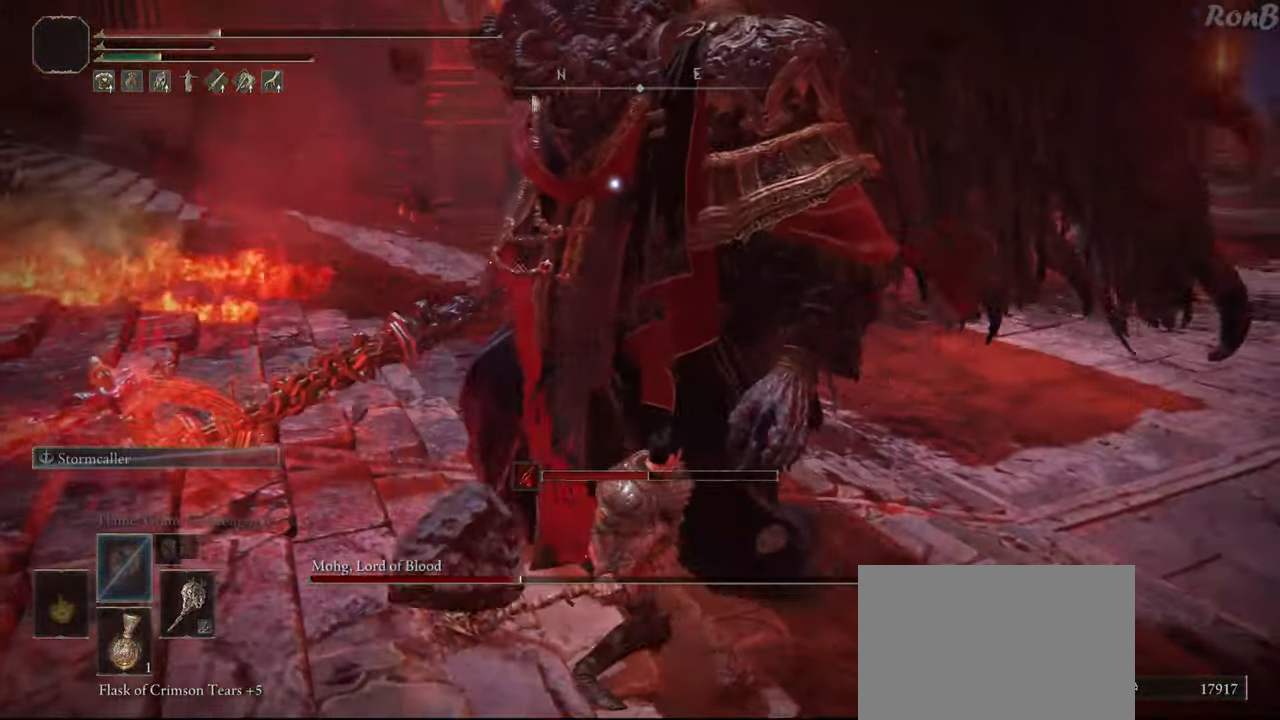
{"buttons": ["CIRCLE"], "left_stick": "up", "right_stick": "center", "events": []}
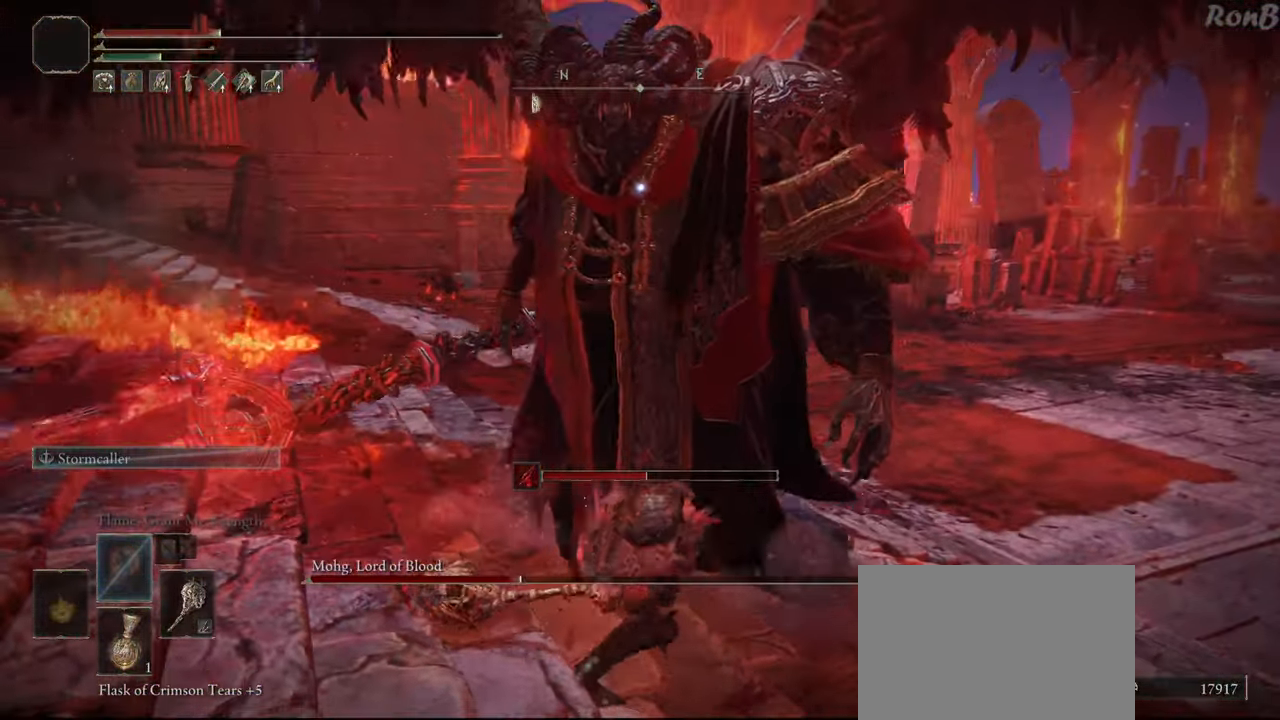
{"buttons": ["CIRCLE"], "left_stick": "up", "right_stick": "center", "events": []}
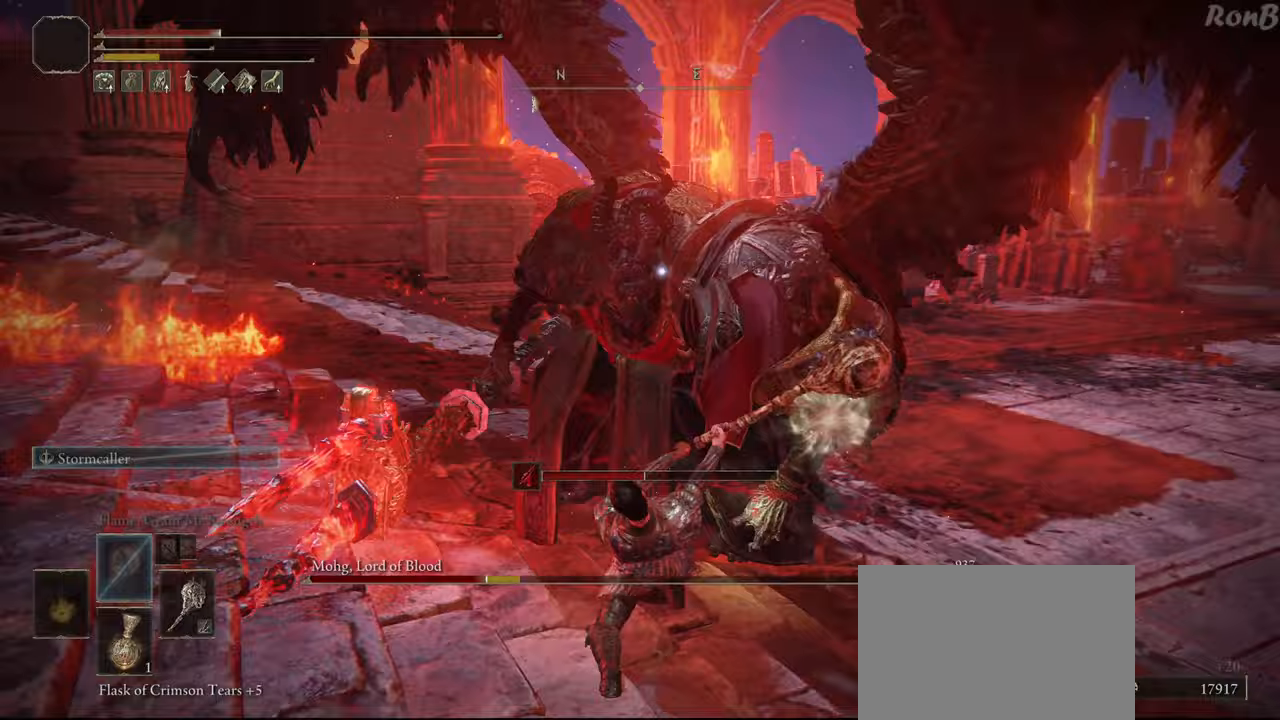
{"buttons": [], "left_stick": "center", "right_stick": "center", "events": [[233, "CIRCLE", "up"], [317, "left_stick", "center"]]}
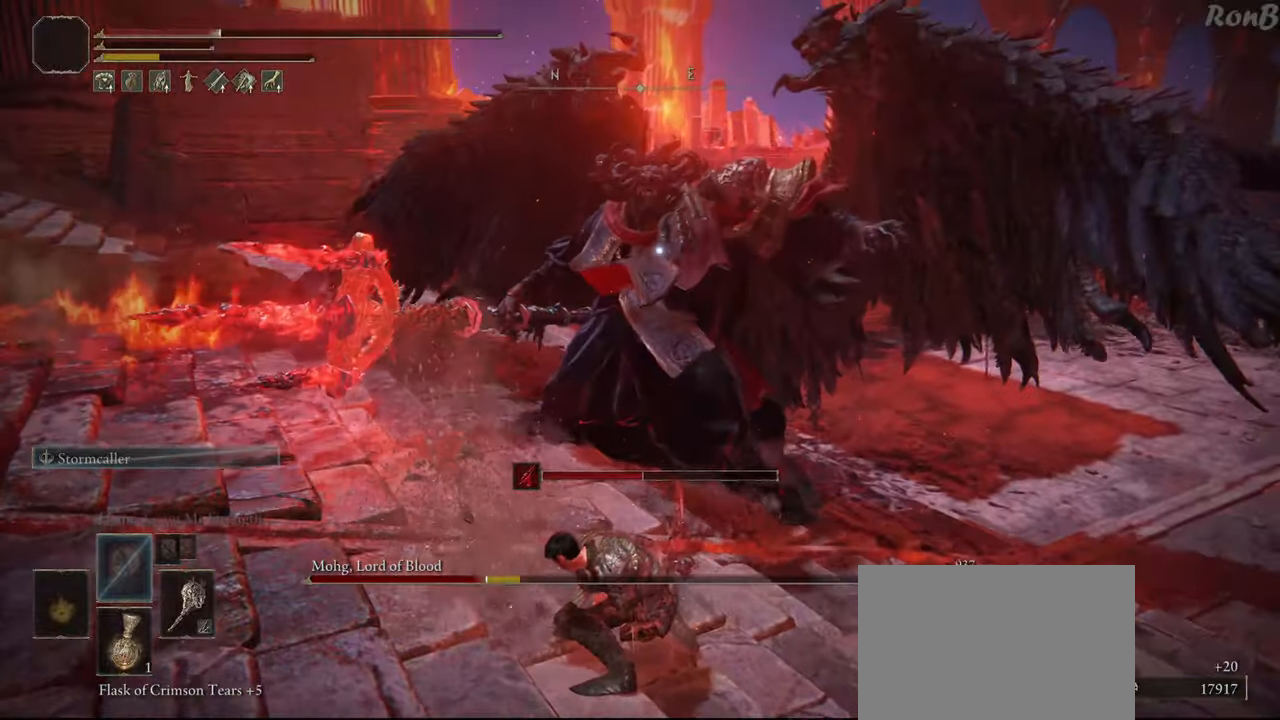
{"buttons": [], "left_stick": "up", "right_stick": "center", "events": [[67, "left_stick", "up-left"], [333, "left_stick", "up"]]}
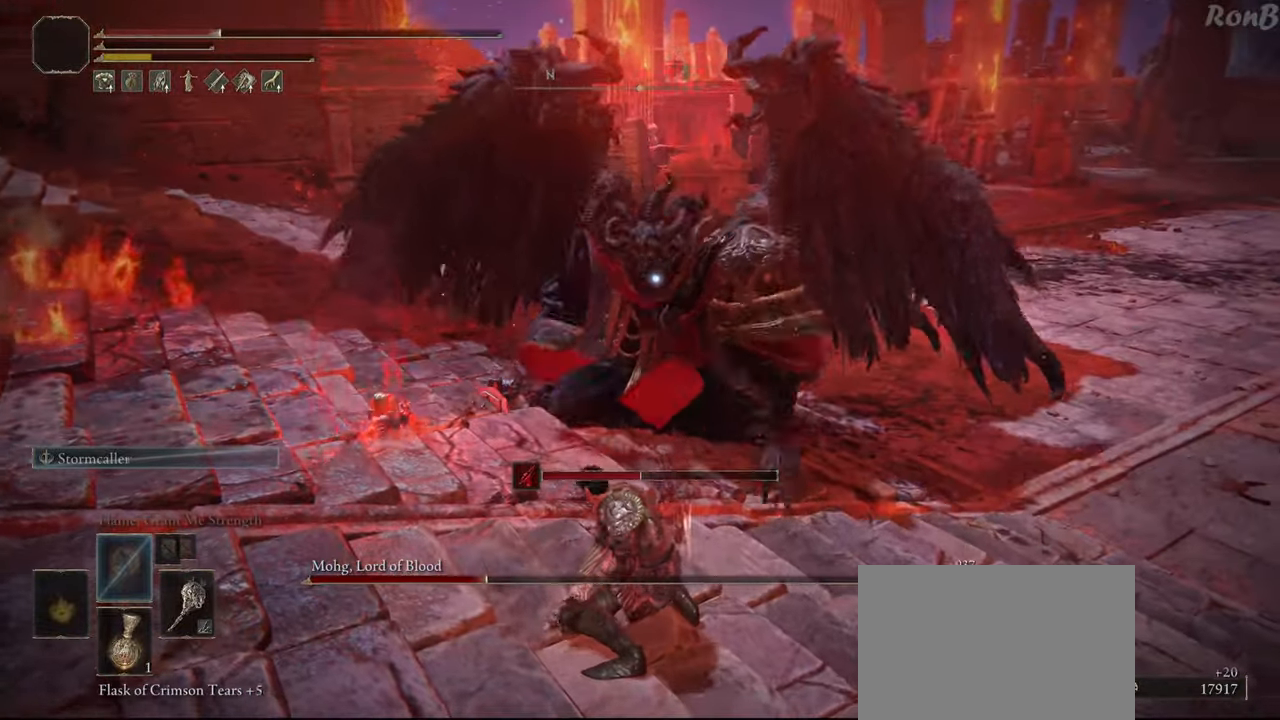
{"buttons": [], "left_stick": "up", "right_stick": "center", "events": []}